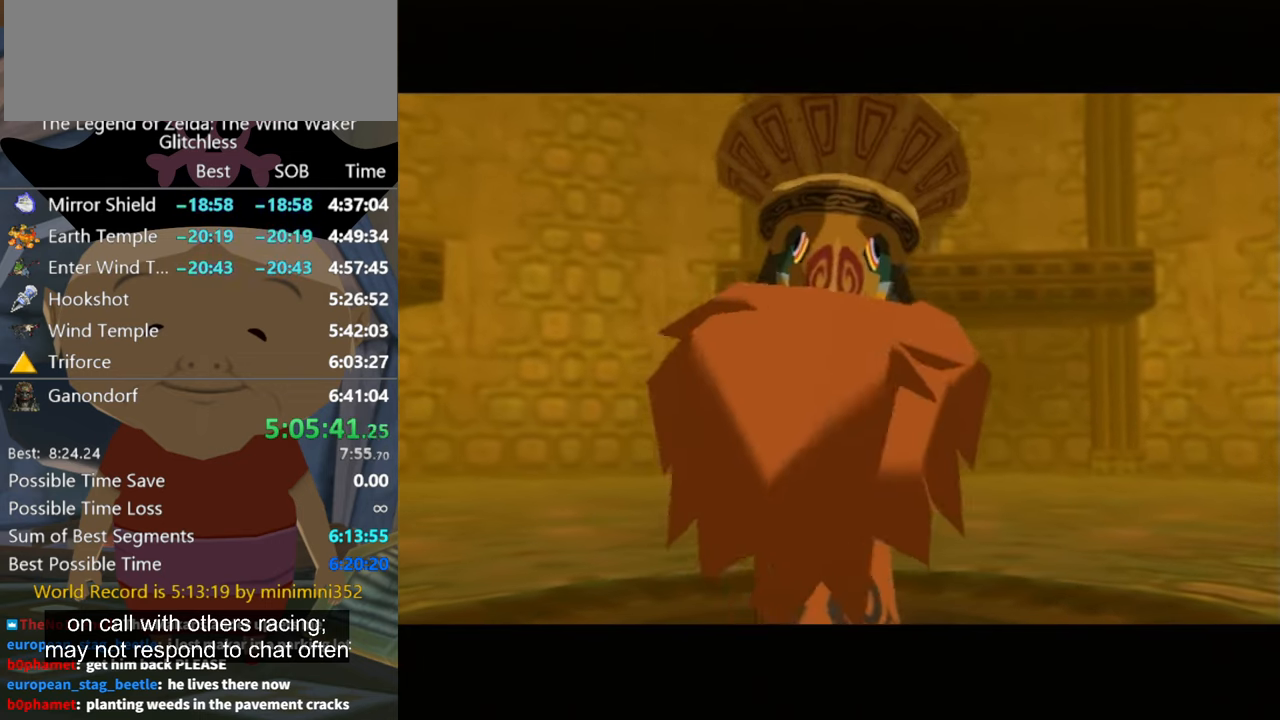
Gameplay with a controller (Nintendo layout); each line is a JSON object with the inputs held at the frame after it. "button_events" lists button changes between this image and that frame as [ms after this image, input, new state], when the widget could be followed in between (sticks are given only as held states). Not read: L1 L2 L3 R3.
{"buttons": [], "left_stick": "up-right", "right_stick": "center", "button_events": []}
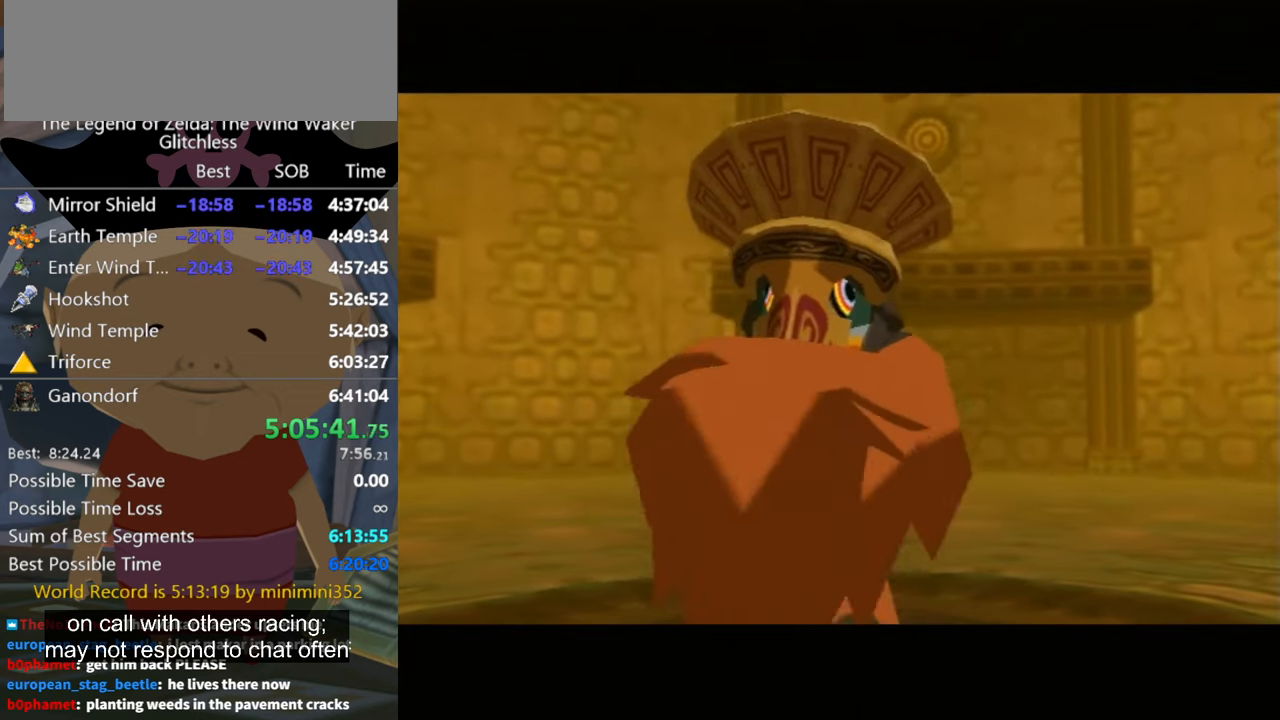
{"buttons": [], "left_stick": "up-right", "right_stick": "center", "button_events": []}
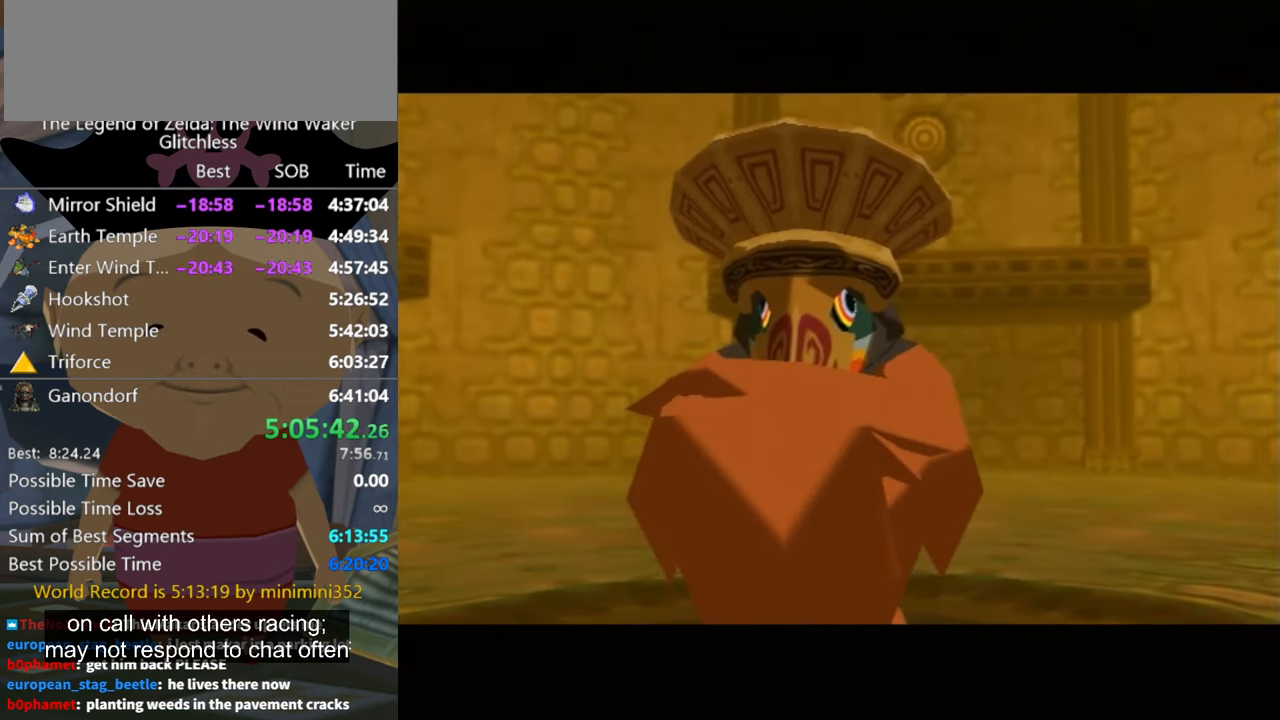
{"buttons": [], "left_stick": "up-right", "right_stick": "center", "button_events": []}
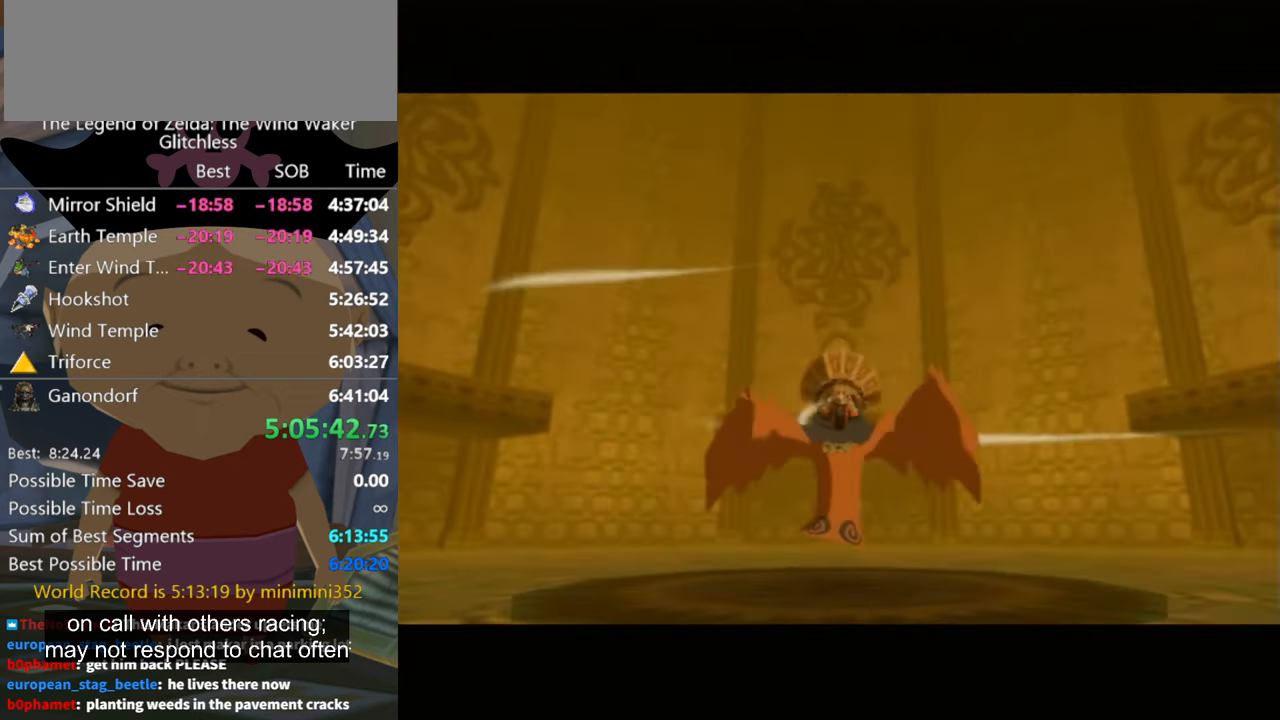
{"buttons": [], "left_stick": "up", "right_stick": "center", "button_events": []}
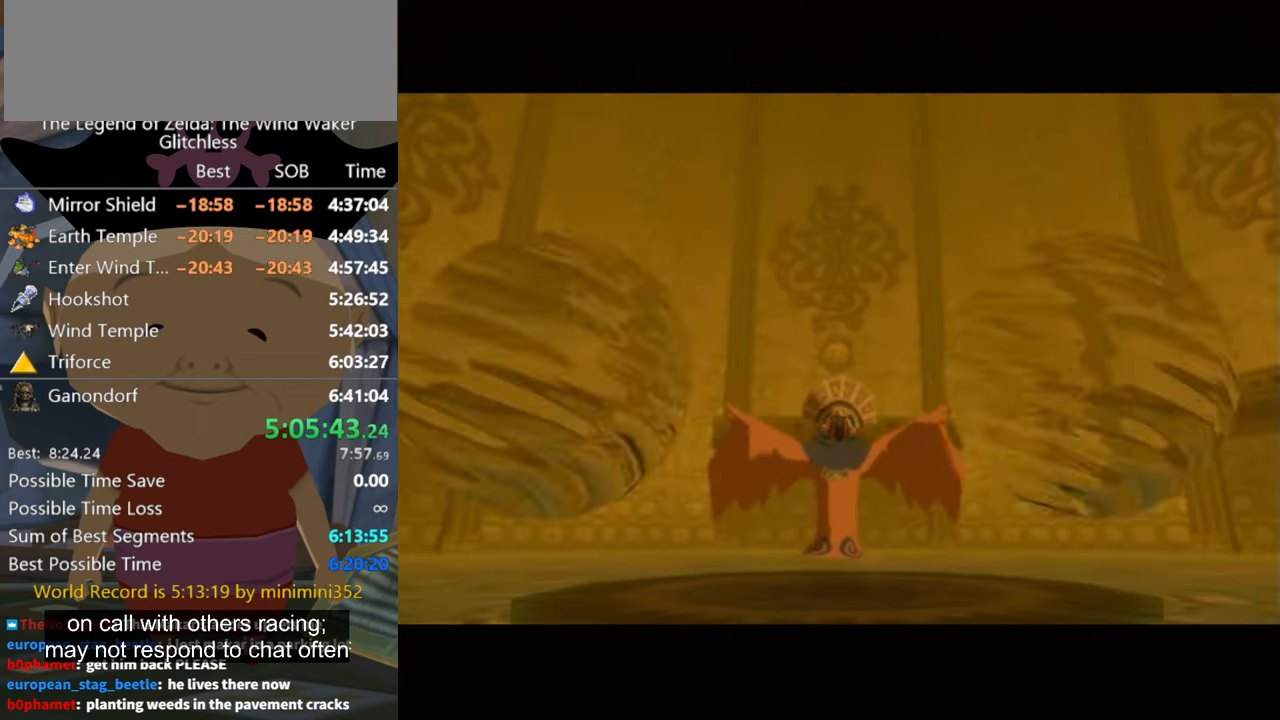
{"buttons": [], "left_stick": "up", "right_stick": "center", "button_events": []}
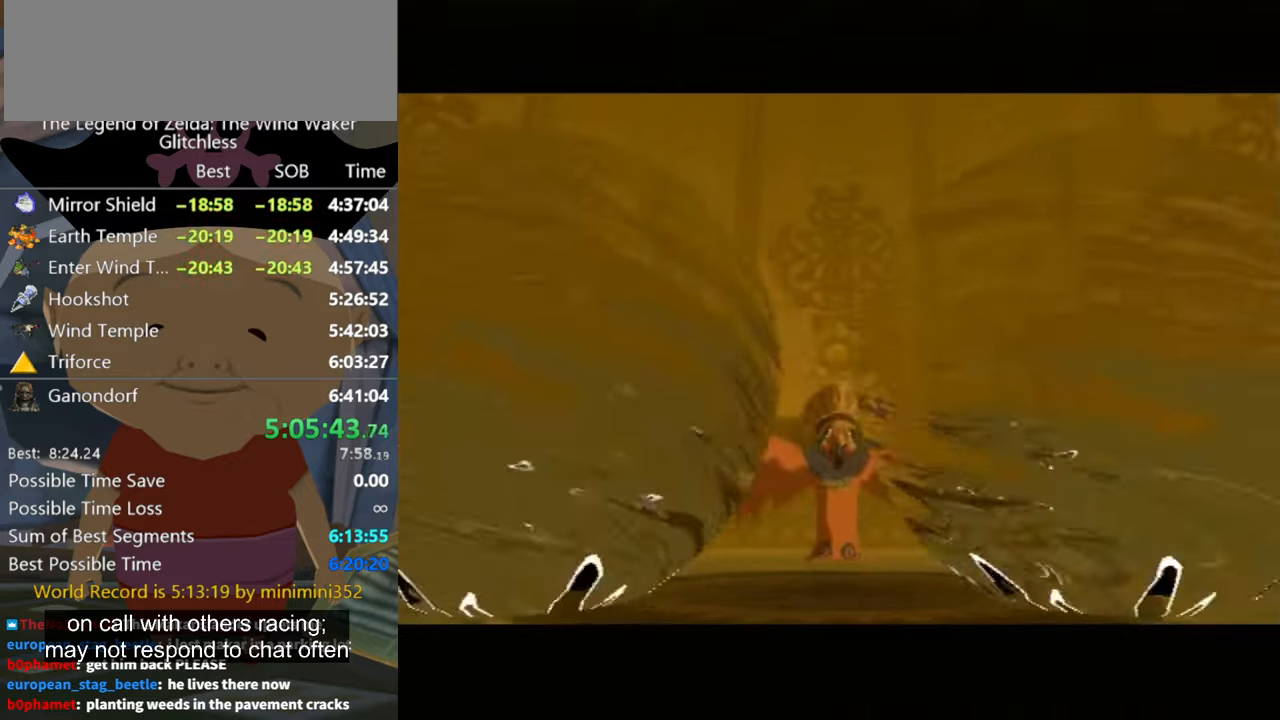
{"buttons": [], "left_stick": "up", "right_stick": "center", "button_events": []}
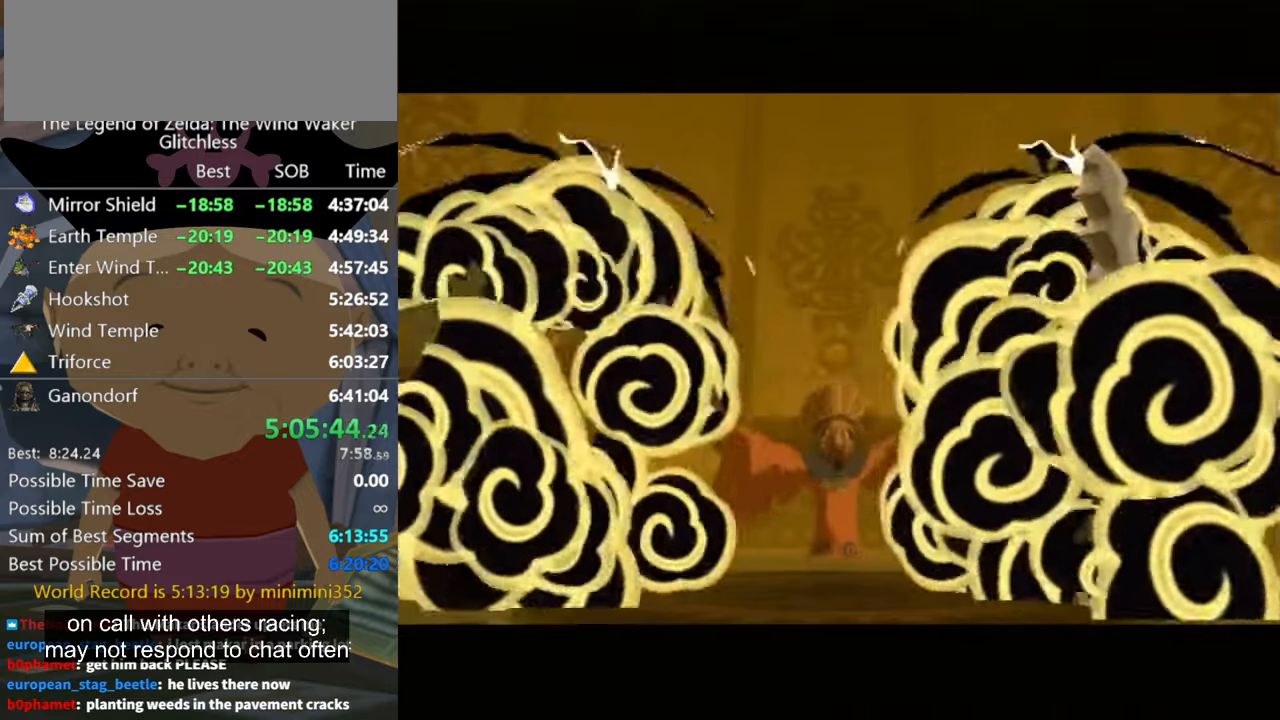
{"buttons": [], "left_stick": "up", "right_stick": "center", "button_events": []}
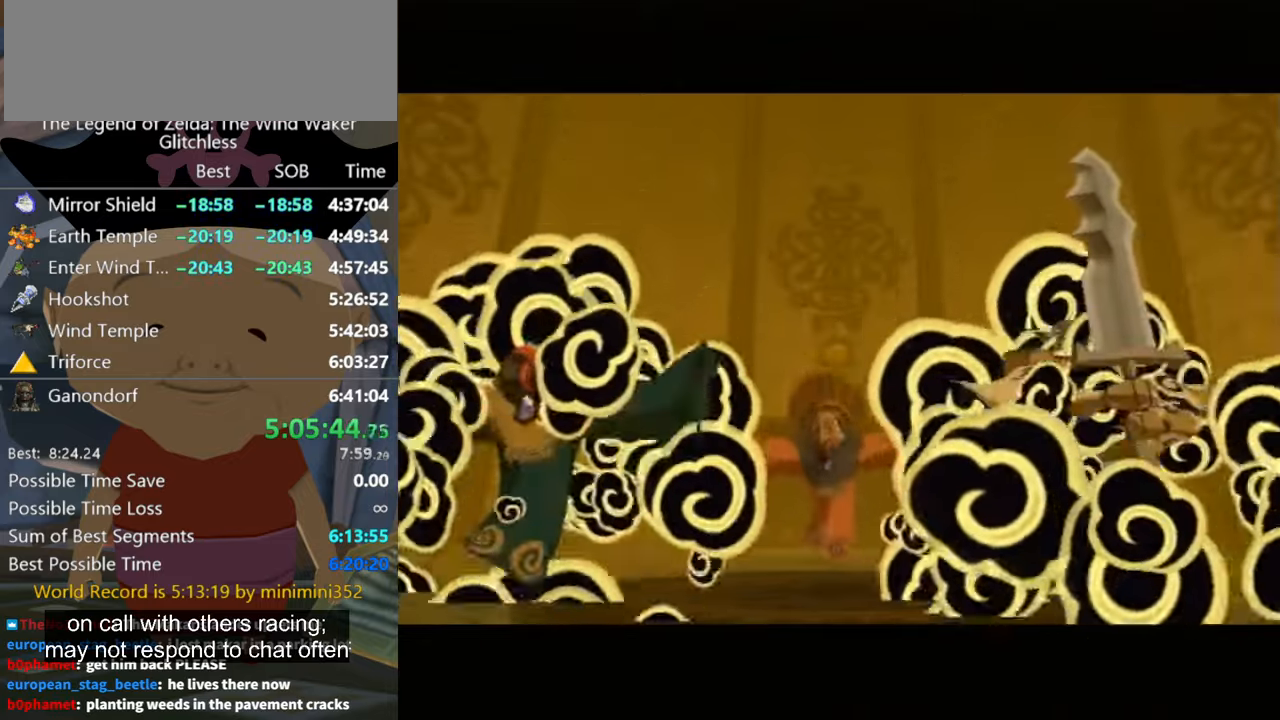
{"buttons": [], "left_stick": "up", "right_stick": "center", "button_events": []}
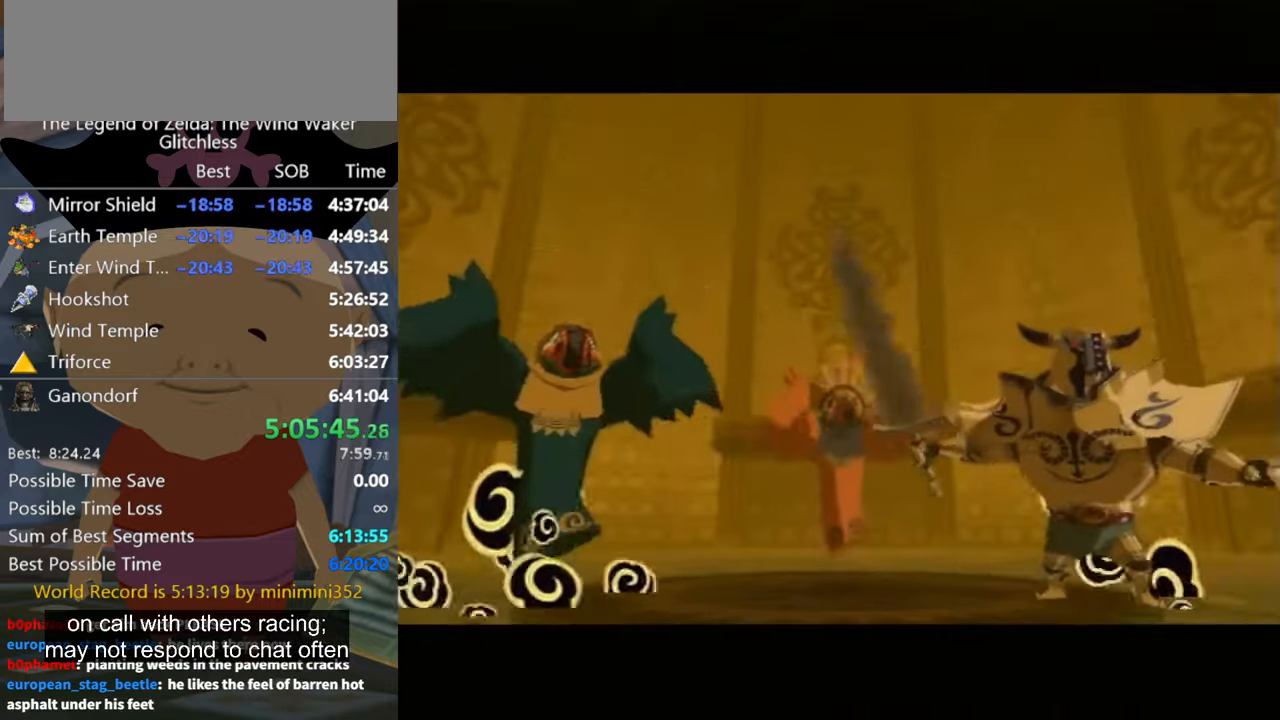
{"buttons": [], "left_stick": "up", "right_stick": "center", "button_events": []}
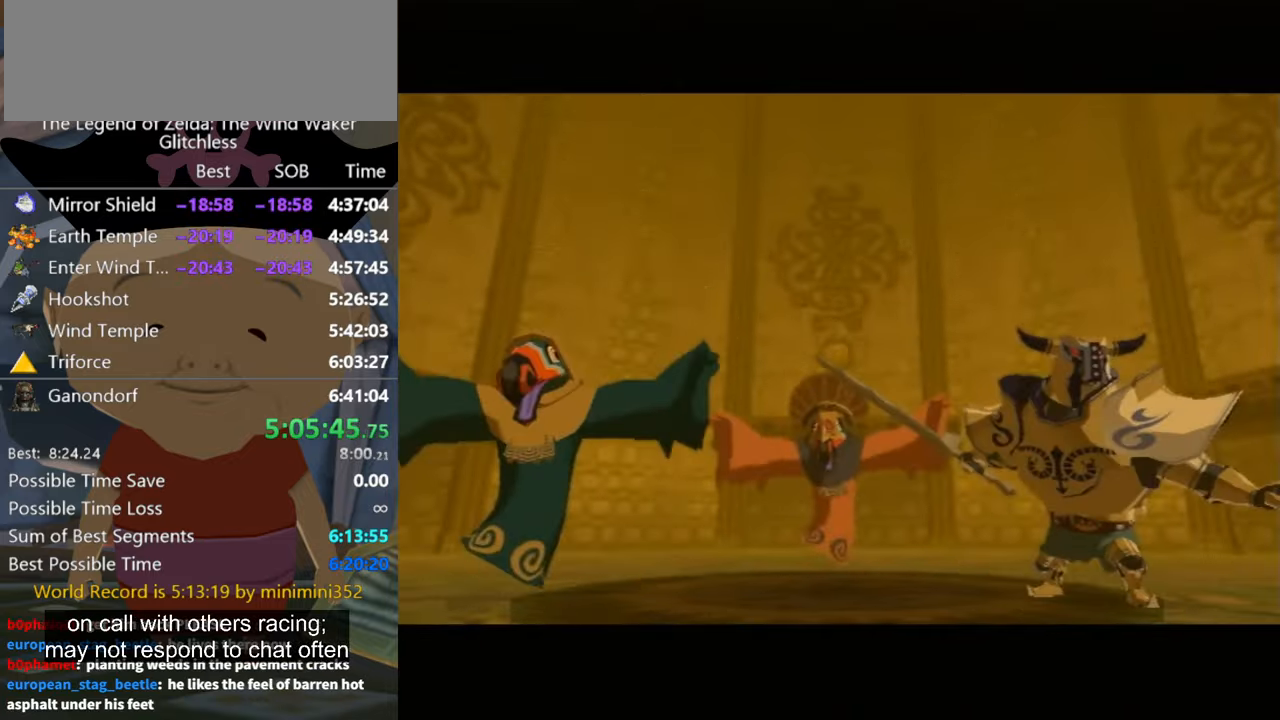
{"buttons": [], "left_stick": "up", "right_stick": "center", "button_events": []}
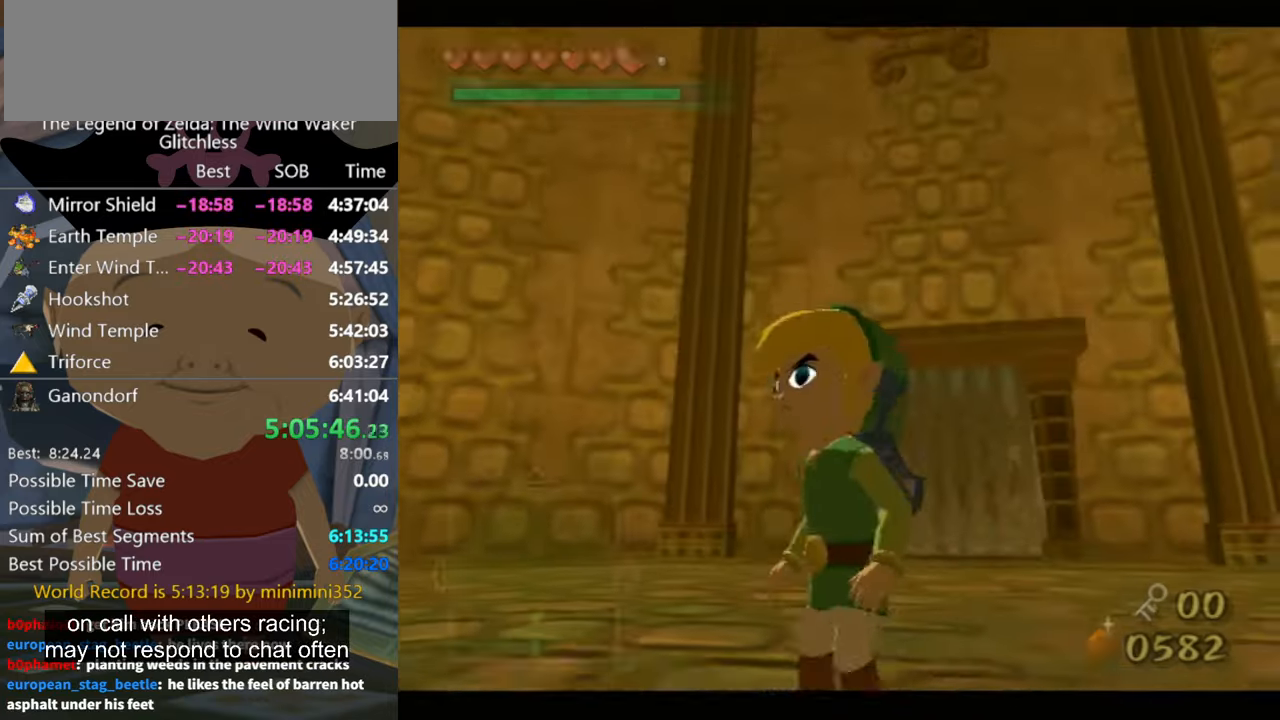
{"buttons": [], "left_stick": "down-left", "right_stick": "center", "button_events": [[200, "B", "down"], [267, "B", "up"]]}
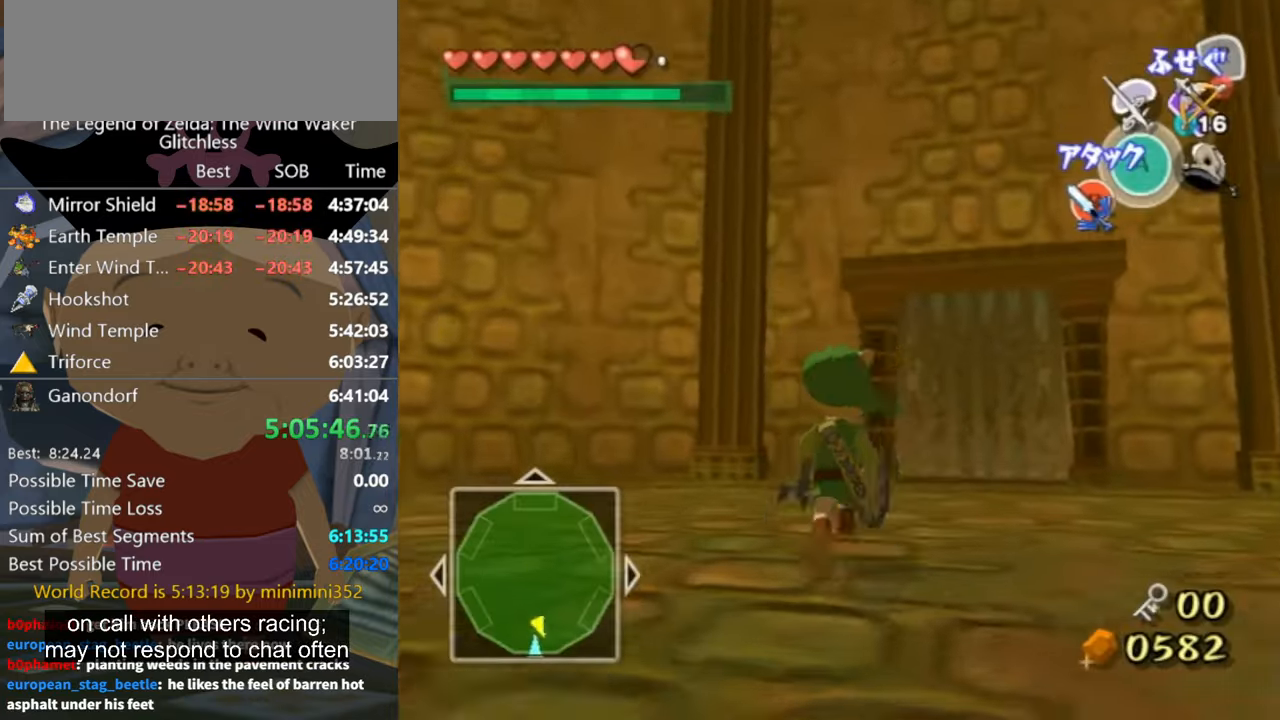
{"buttons": [], "left_stick": "left", "right_stick": "right", "button_events": []}
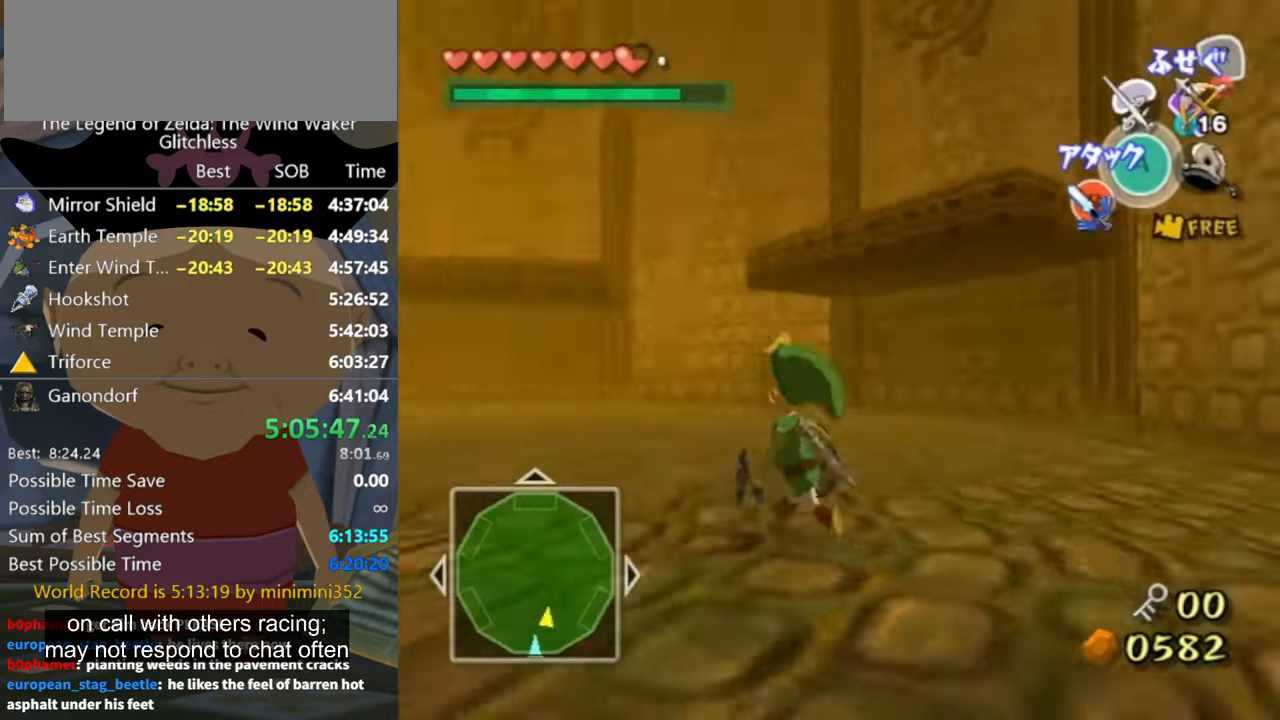
{"buttons": [], "left_stick": "up-left", "right_stick": "center", "button_events": []}
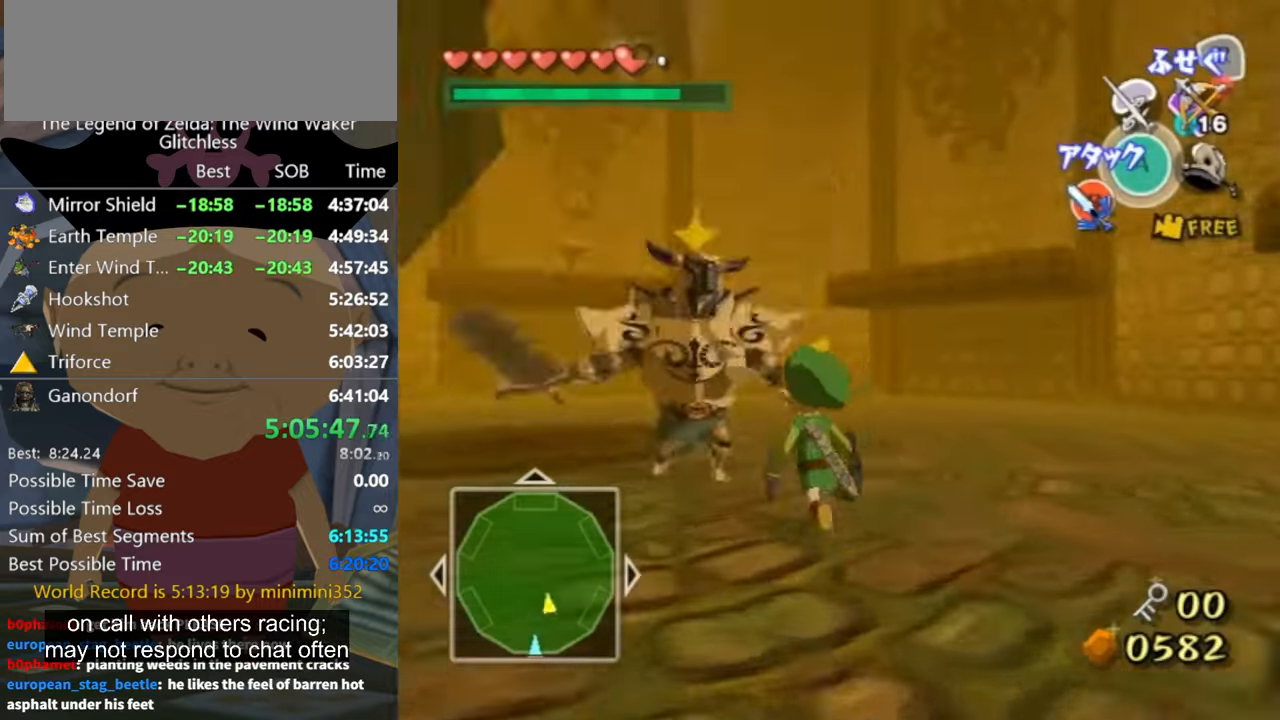
{"buttons": [], "left_stick": "center", "right_stick": "center", "button_events": []}
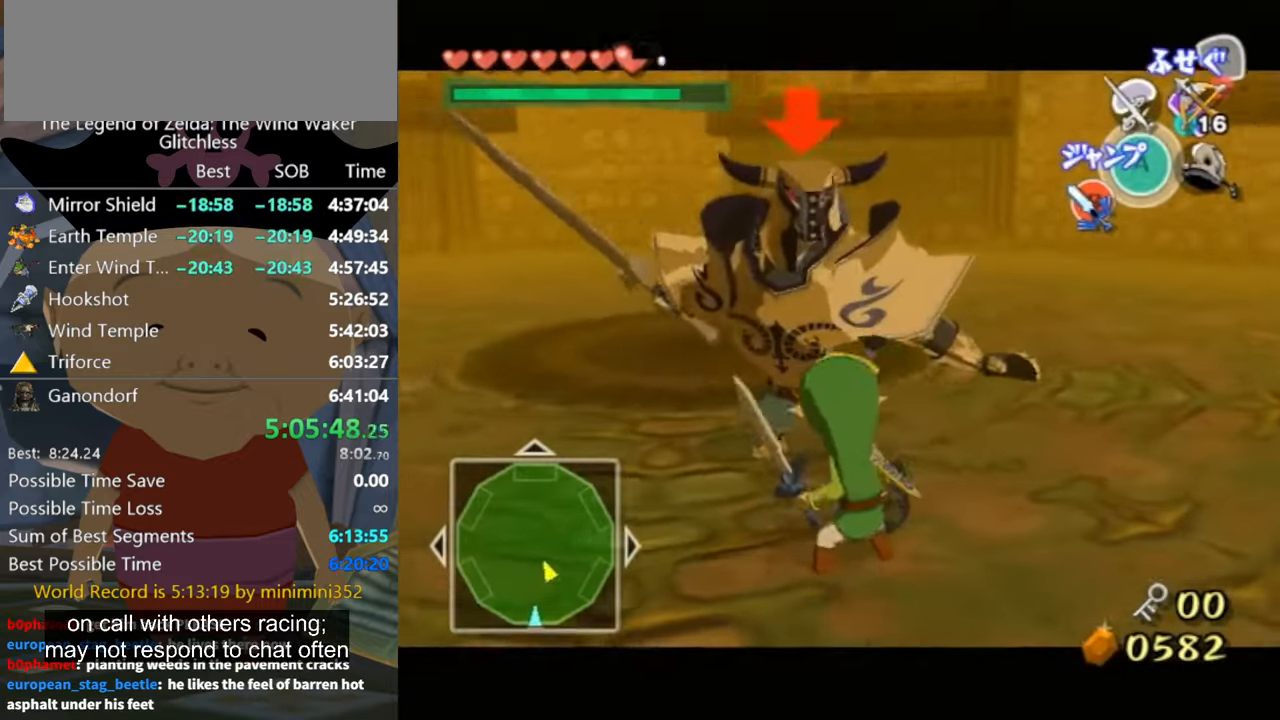
{"buttons": [], "left_stick": "center", "right_stick": "center", "button_events": []}
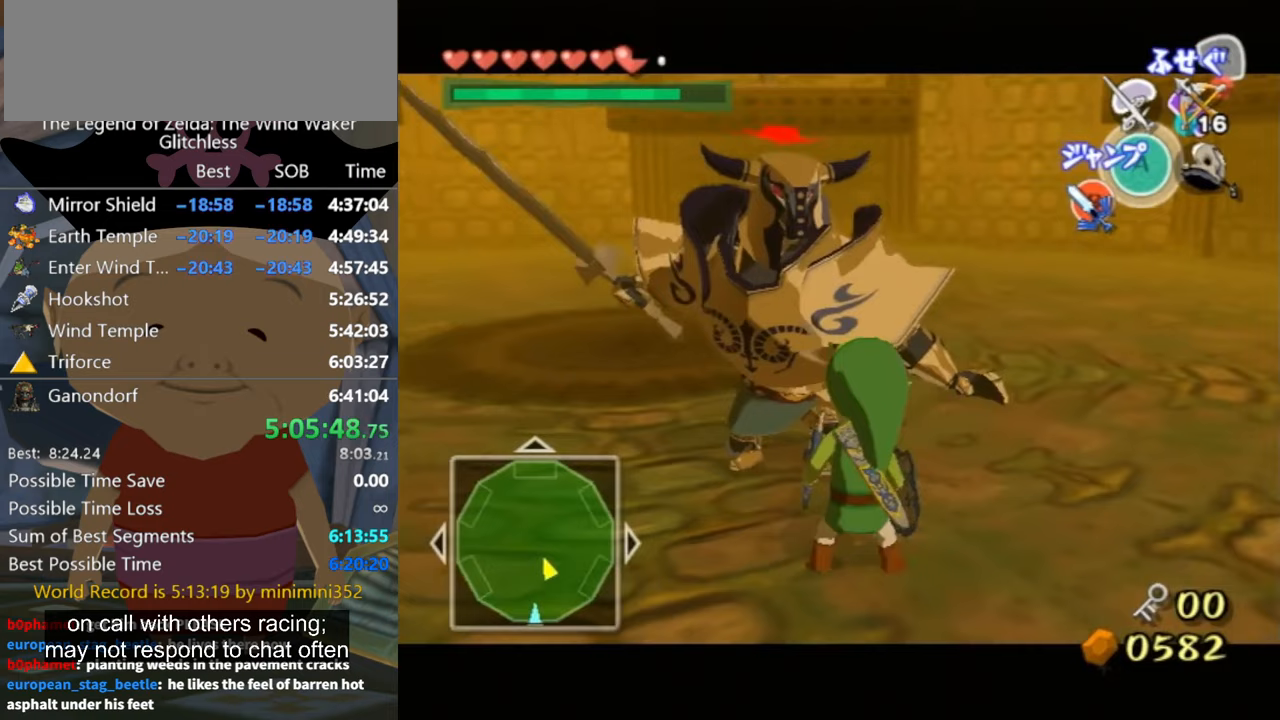
{"buttons": [], "left_stick": "center", "right_stick": "center", "button_events": []}
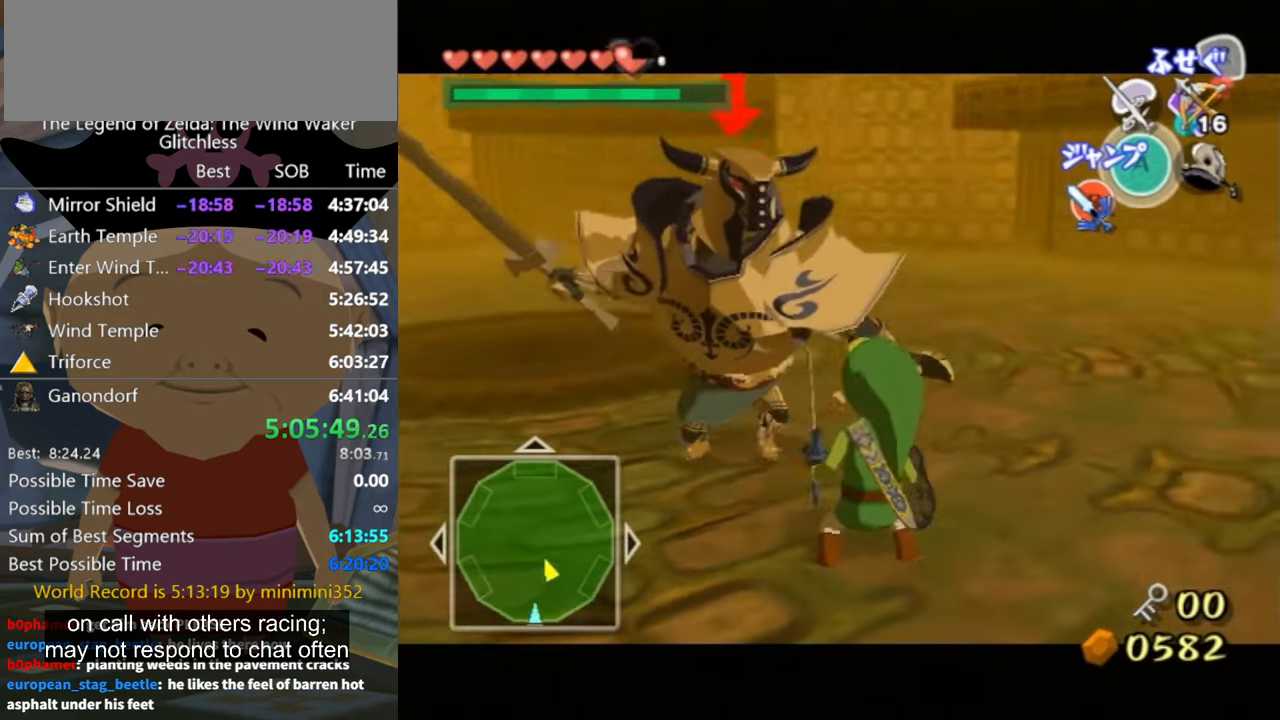
{"buttons": [], "left_stick": "center", "right_stick": "center", "button_events": []}
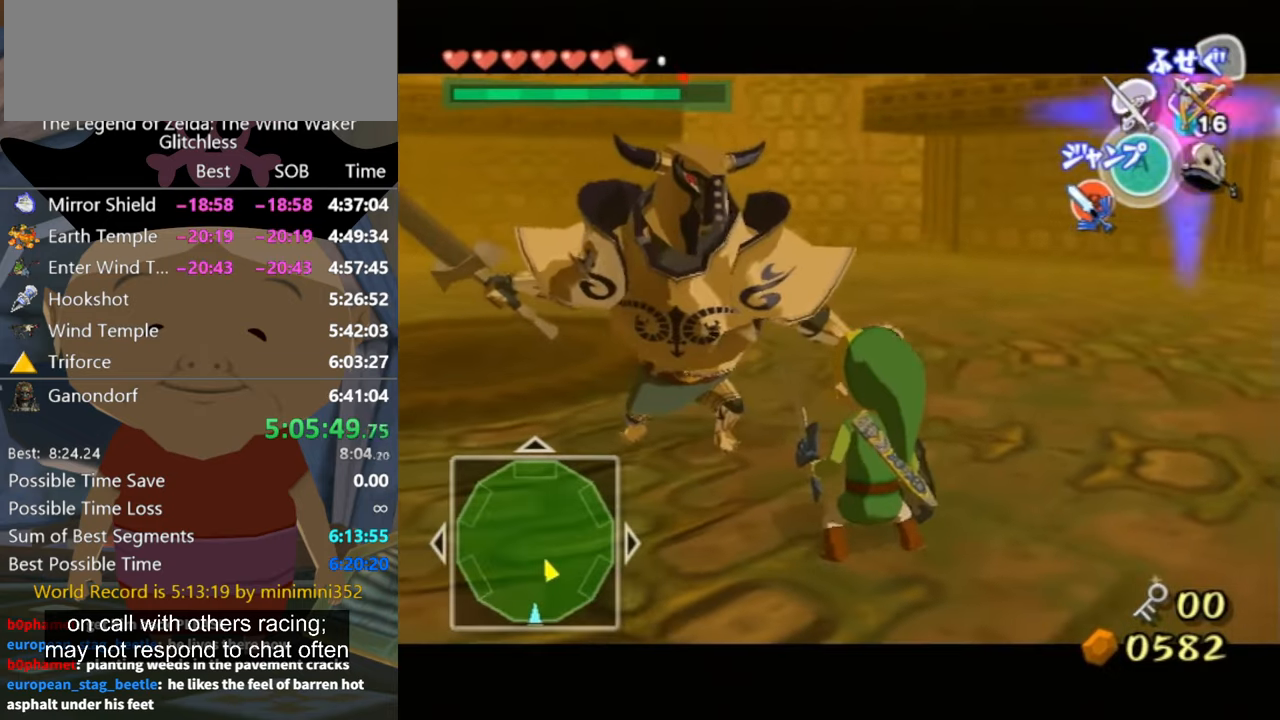
{"buttons": [], "left_stick": "center", "right_stick": "center", "button_events": []}
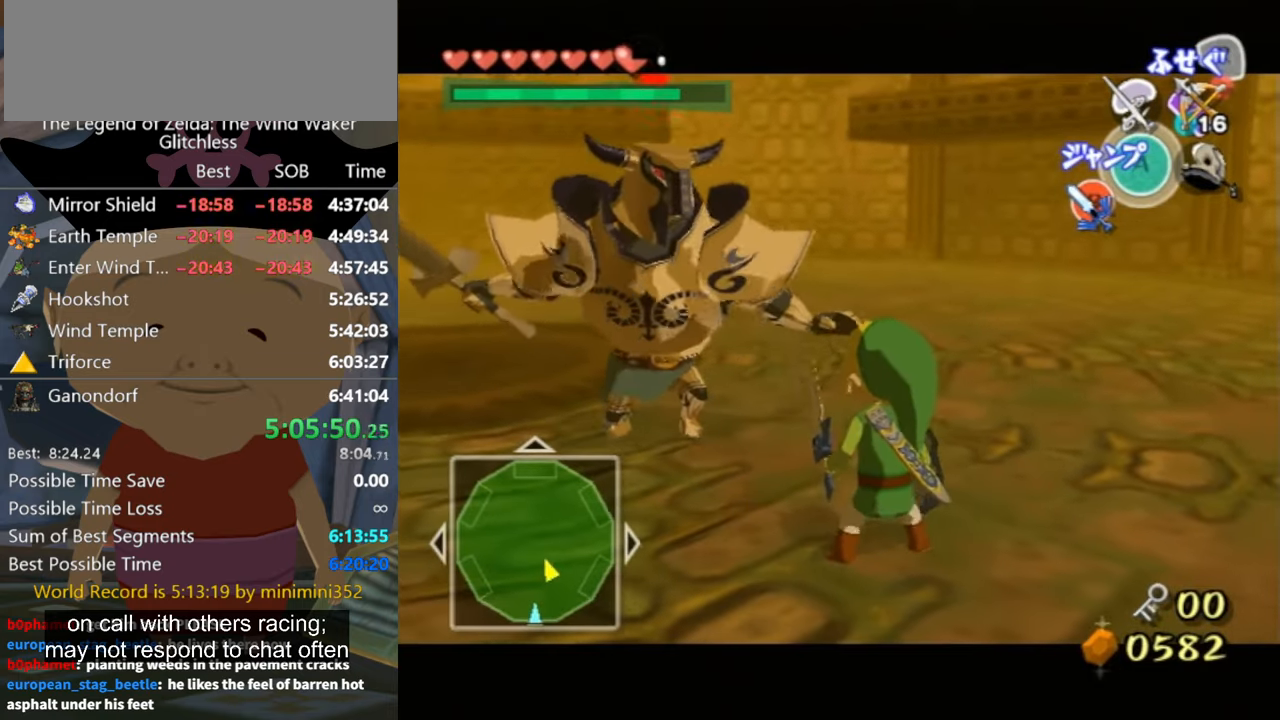
{"buttons": [], "left_stick": "center", "right_stick": "center", "button_events": []}
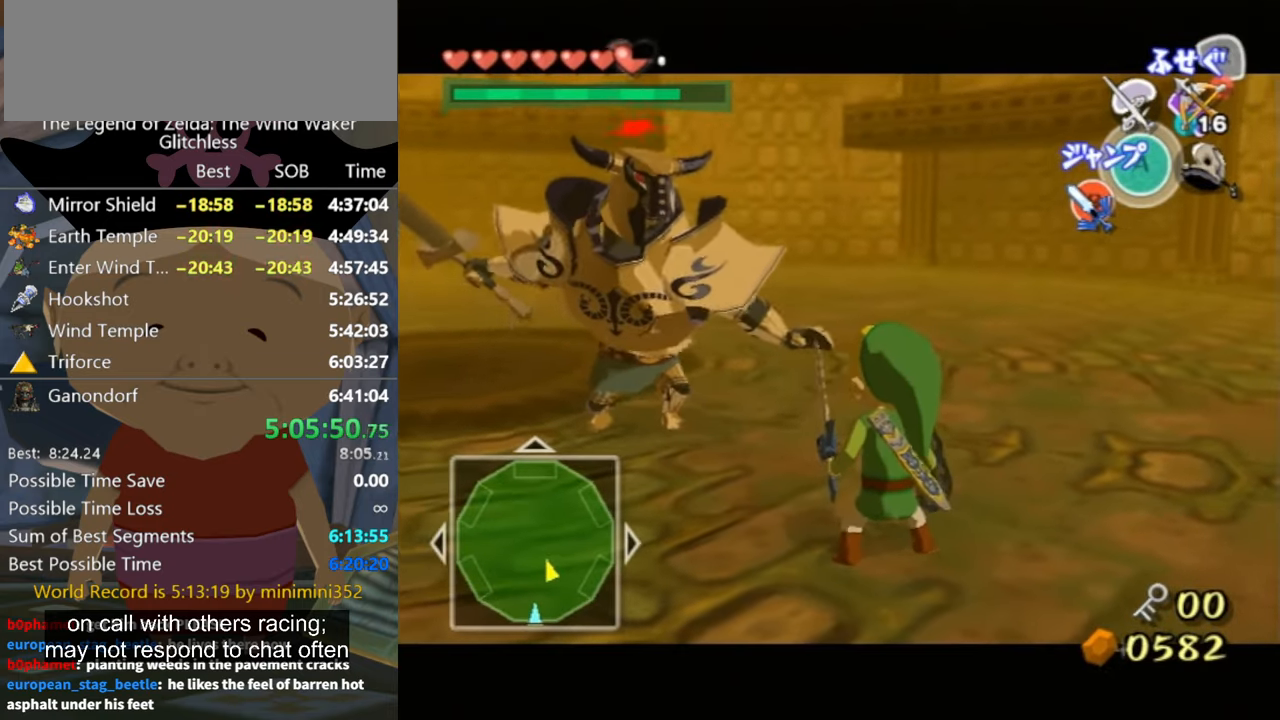
{"buttons": [], "left_stick": "center", "right_stick": "center", "button_events": []}
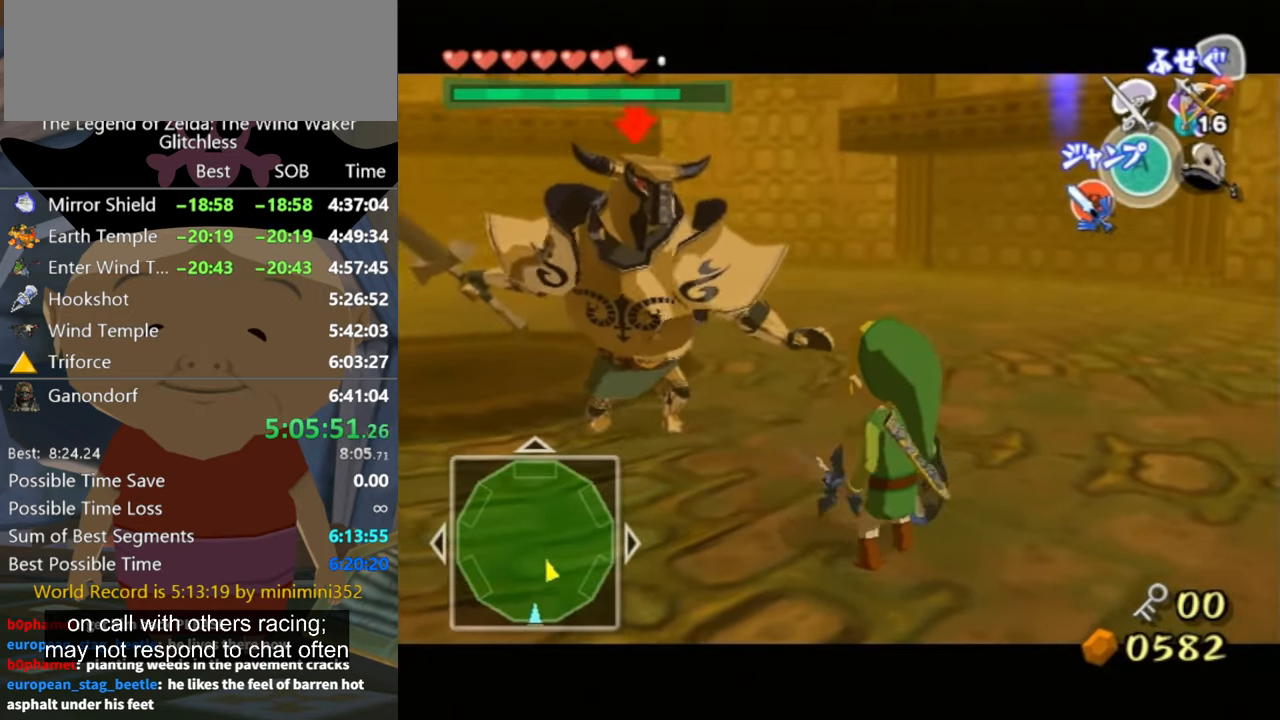
{"buttons": [], "left_stick": "center", "right_stick": "center", "button_events": []}
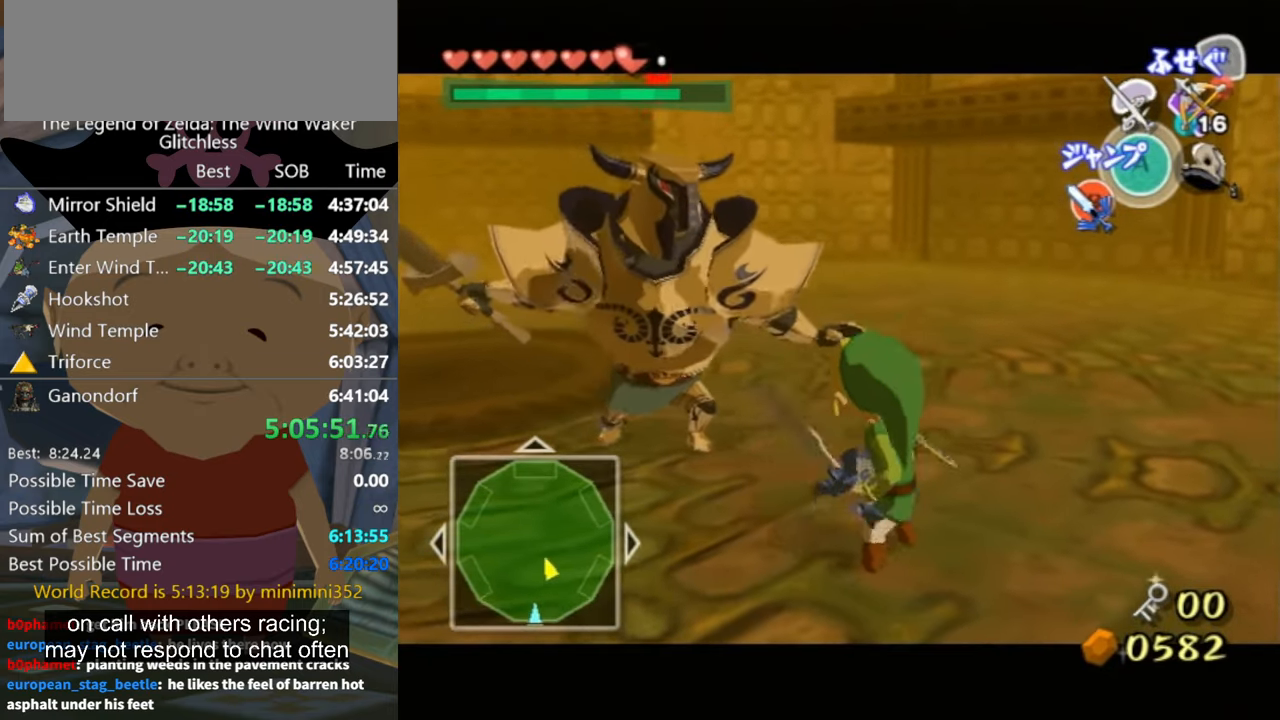
{"buttons": [], "left_stick": "up-right", "right_stick": "center", "button_events": []}
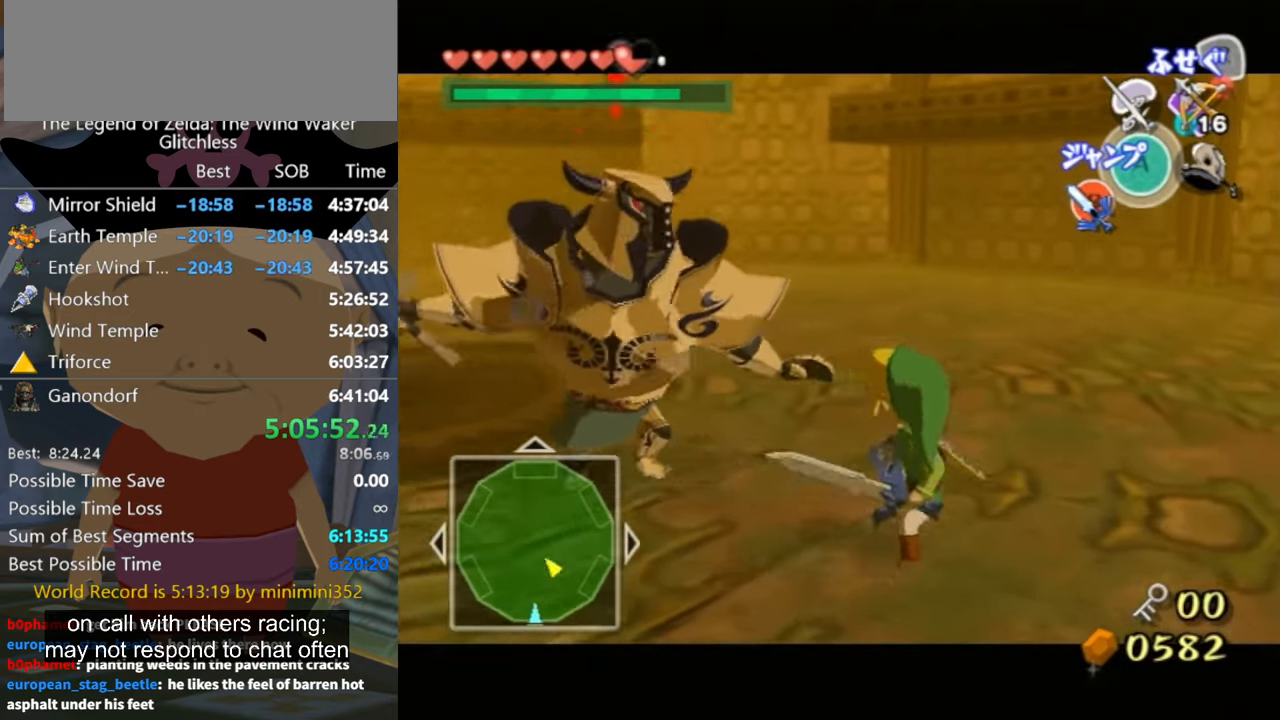
{"buttons": [], "left_stick": "up", "right_stick": "center", "button_events": []}
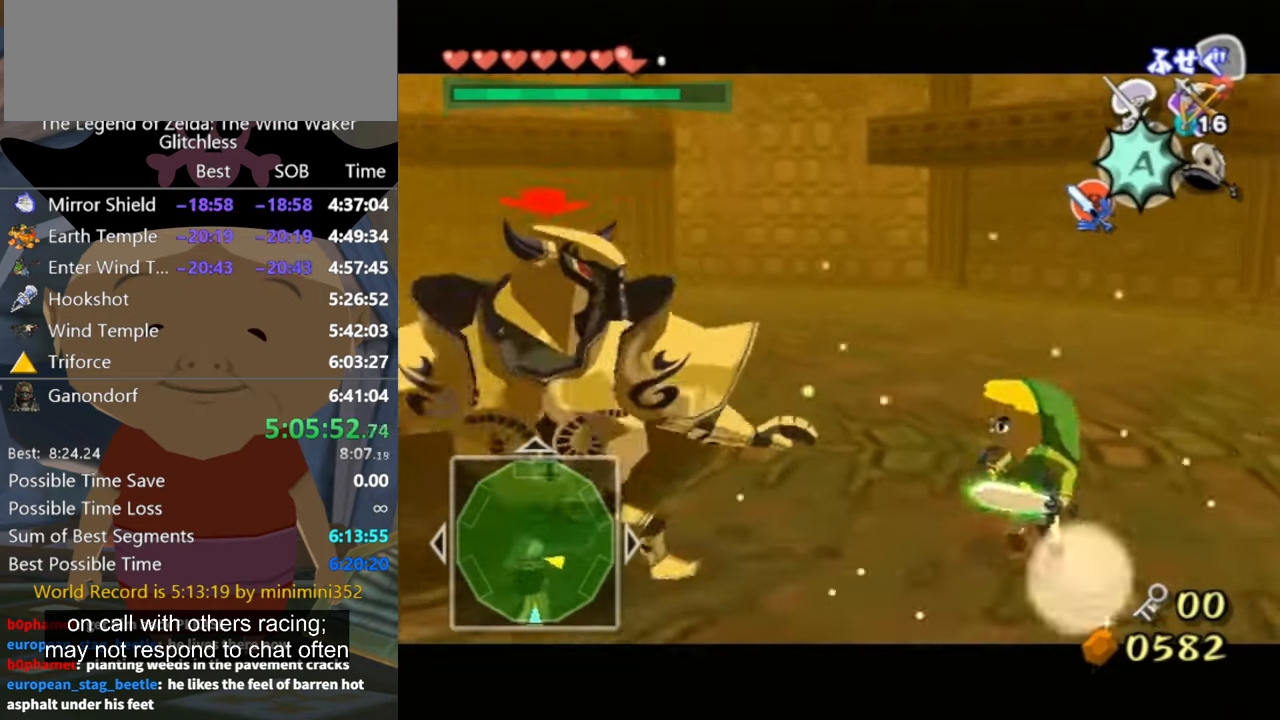
{"buttons": [], "left_stick": "center", "right_stick": "right", "button_events": []}
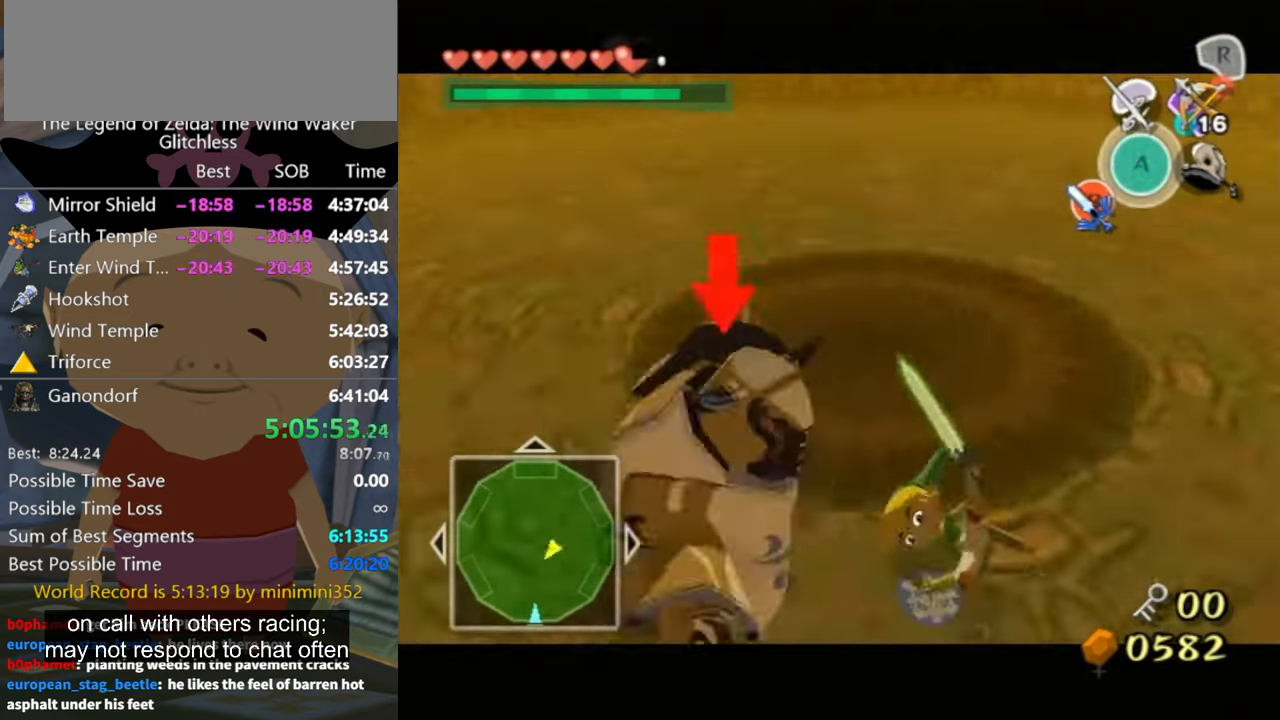
{"buttons": [], "left_stick": "center", "right_stick": "center", "button_events": []}
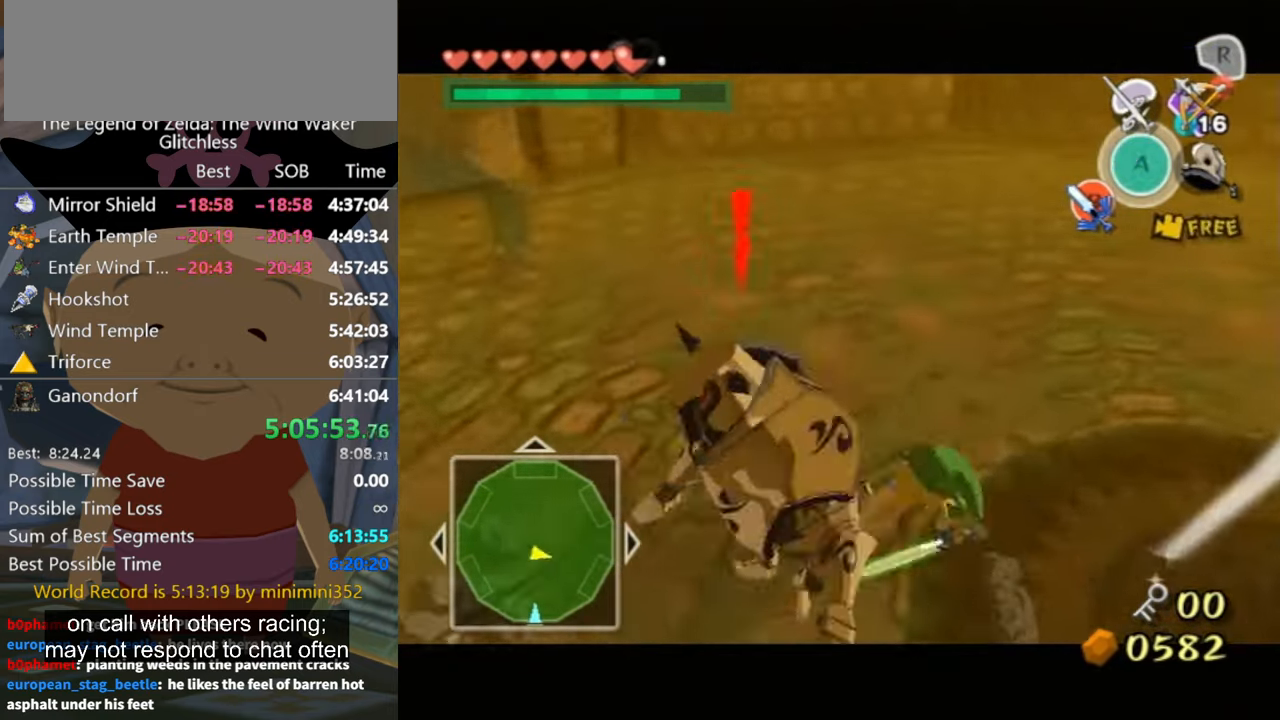
{"buttons": [], "left_stick": "up", "right_stick": "right", "button_events": []}